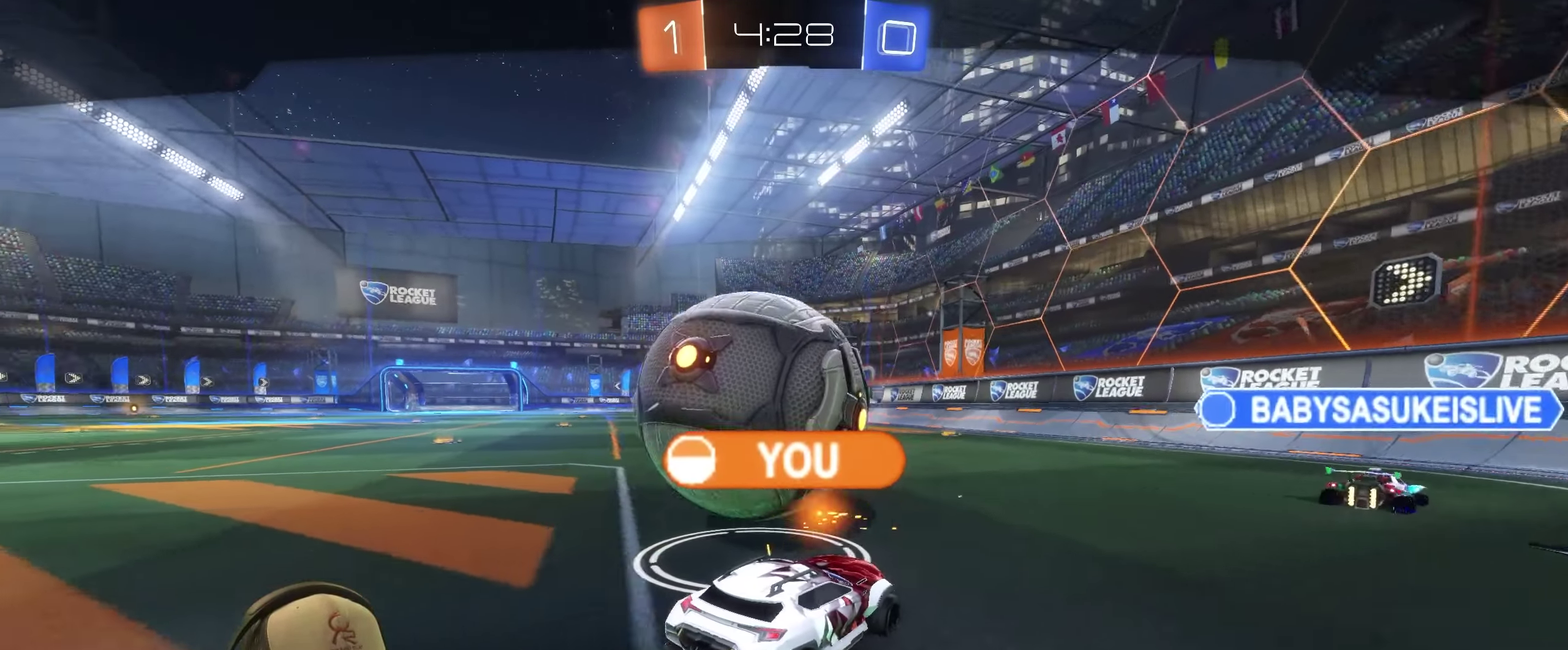
Gameplay with a controller (PlayStation layout); each line is a JSON object with the inputs held at the frame after it. "events" lists button and stick changes between this image and that frame as [ms after this image, input, new state], when the widget could be followed in between. Not read: L3 R3.
{"buttons": [], "left_stick": "center", "right_stick": "center", "events": []}
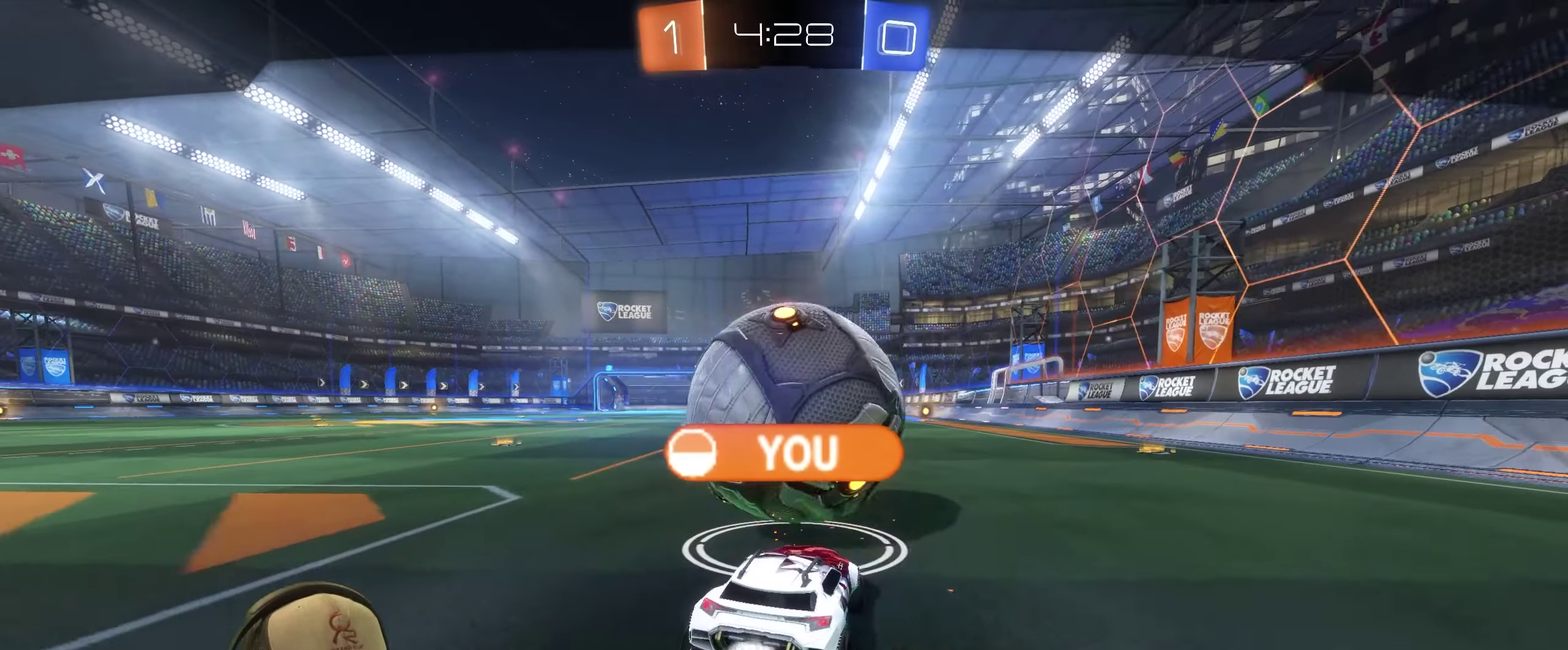
{"buttons": ["CROSS"], "left_stick": "center", "right_stick": "center", "events": [[366, "CROSS", "down"]]}
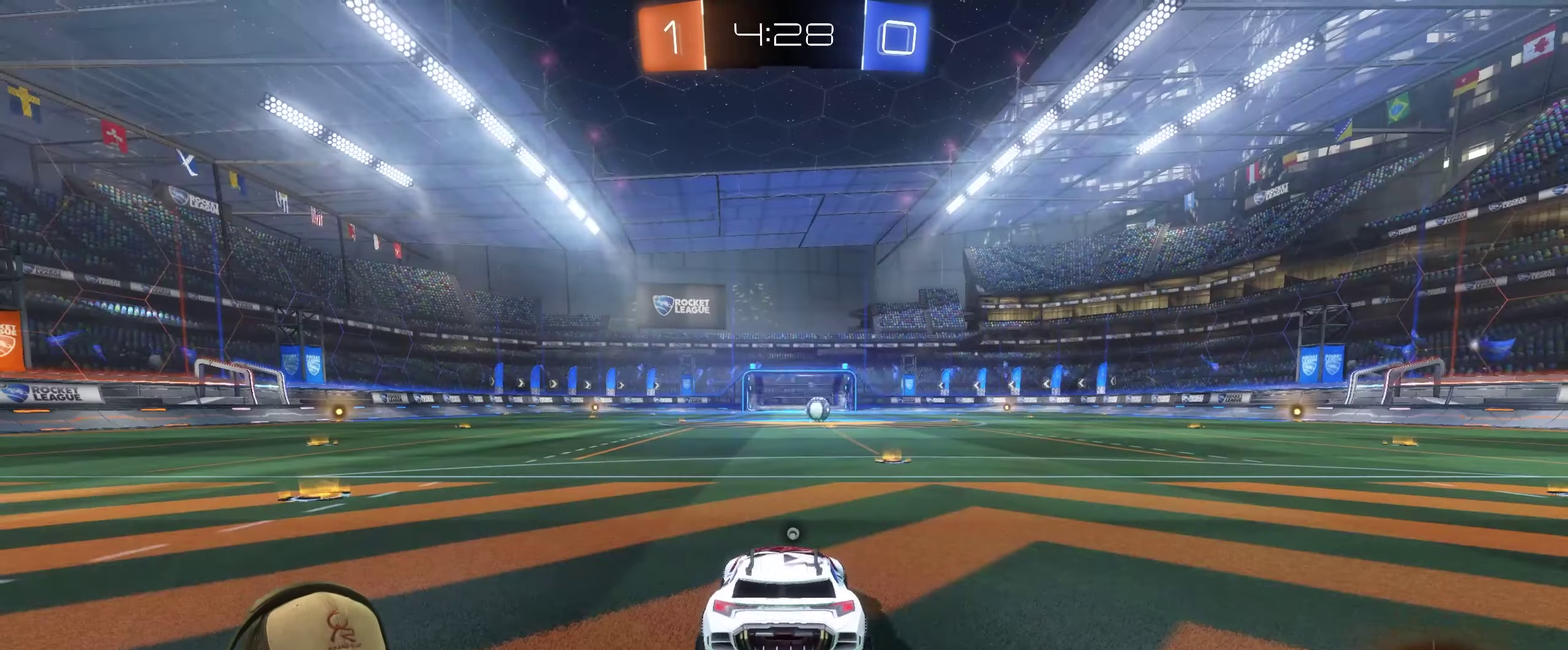
{"buttons": [], "left_stick": "center", "right_stick": "center", "events": [[50, "CROSS", "up"]]}
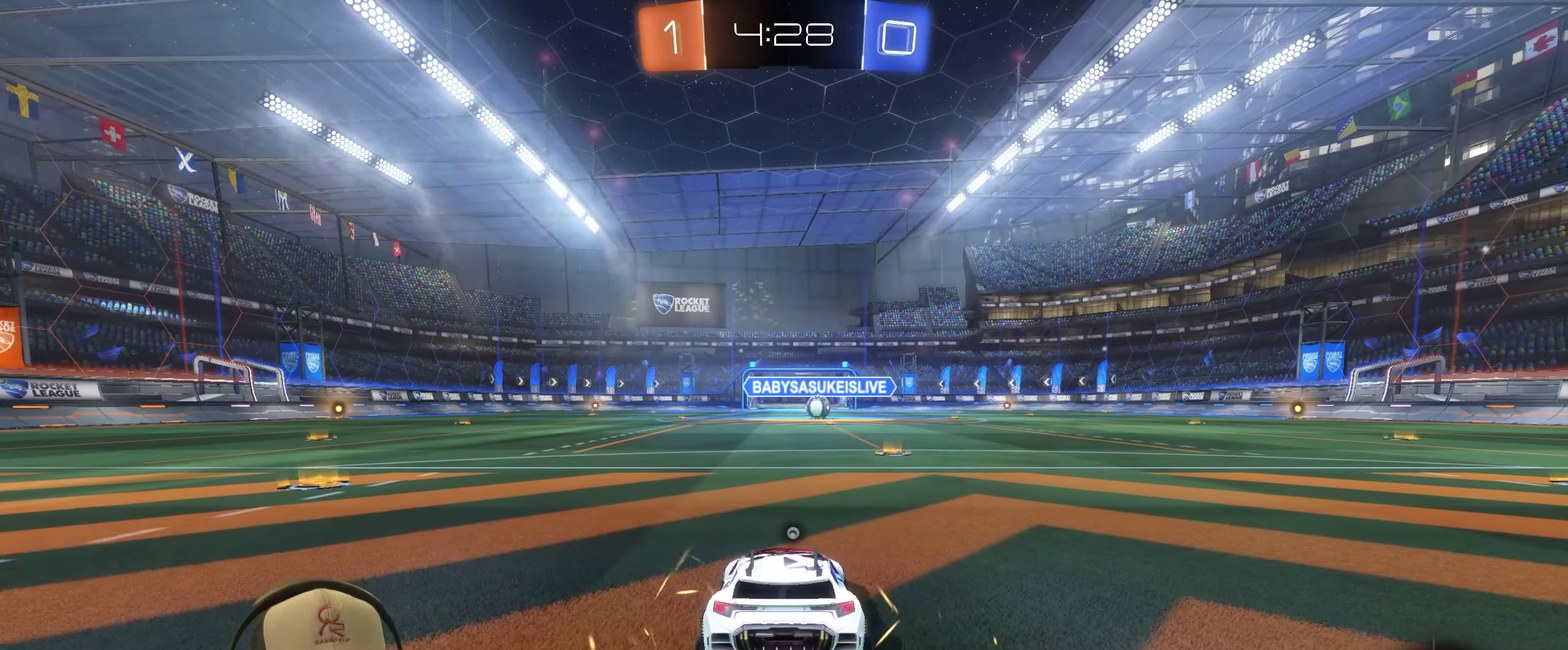
{"buttons": ["R2"], "left_stick": "center", "right_stick": "center", "events": [[133, "CROSS", "down"], [250, "CROSS", "up"], [400, "R2", "down"]]}
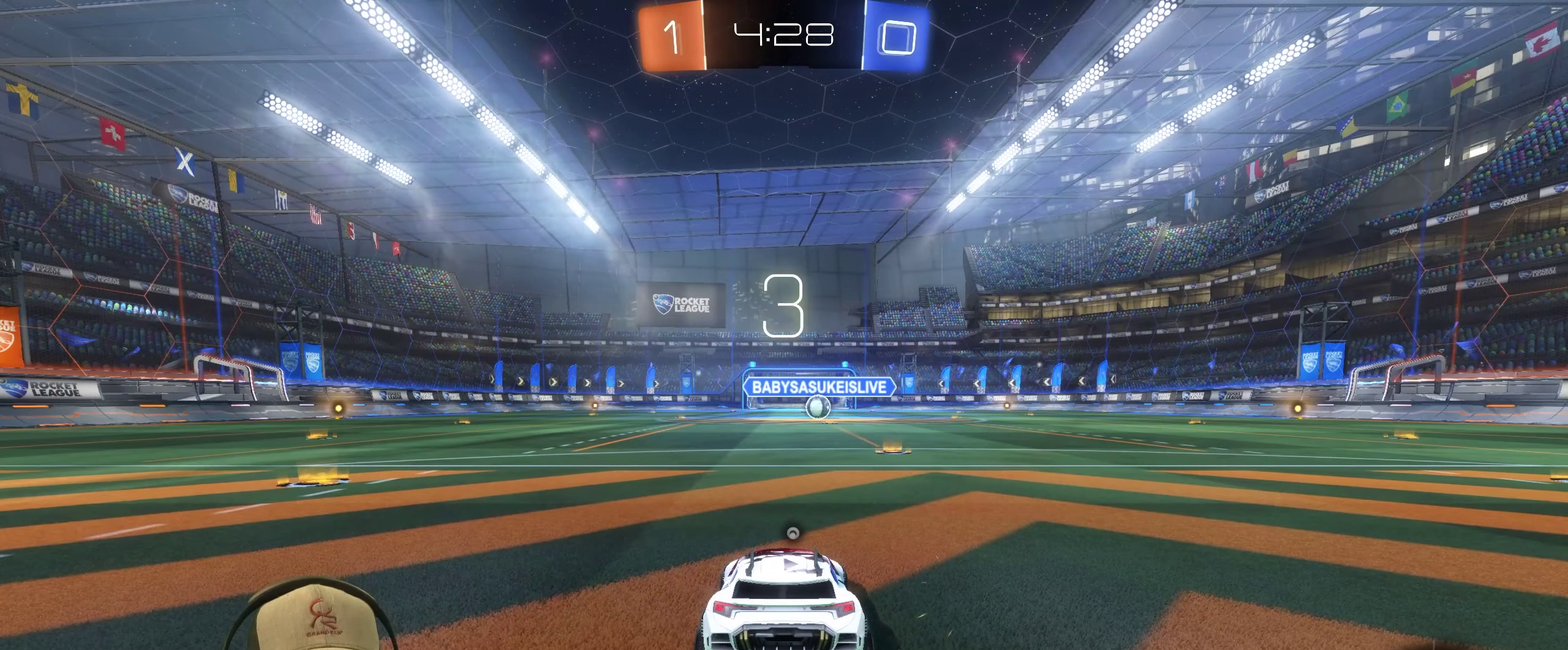
{"buttons": [], "left_stick": "right", "right_stick": "center", "events": [[50, "TRIANGLE", "down"], [133, "TRIANGLE", "up"], [367, "R2", "up"], [400, "left_stick", "right"]]}
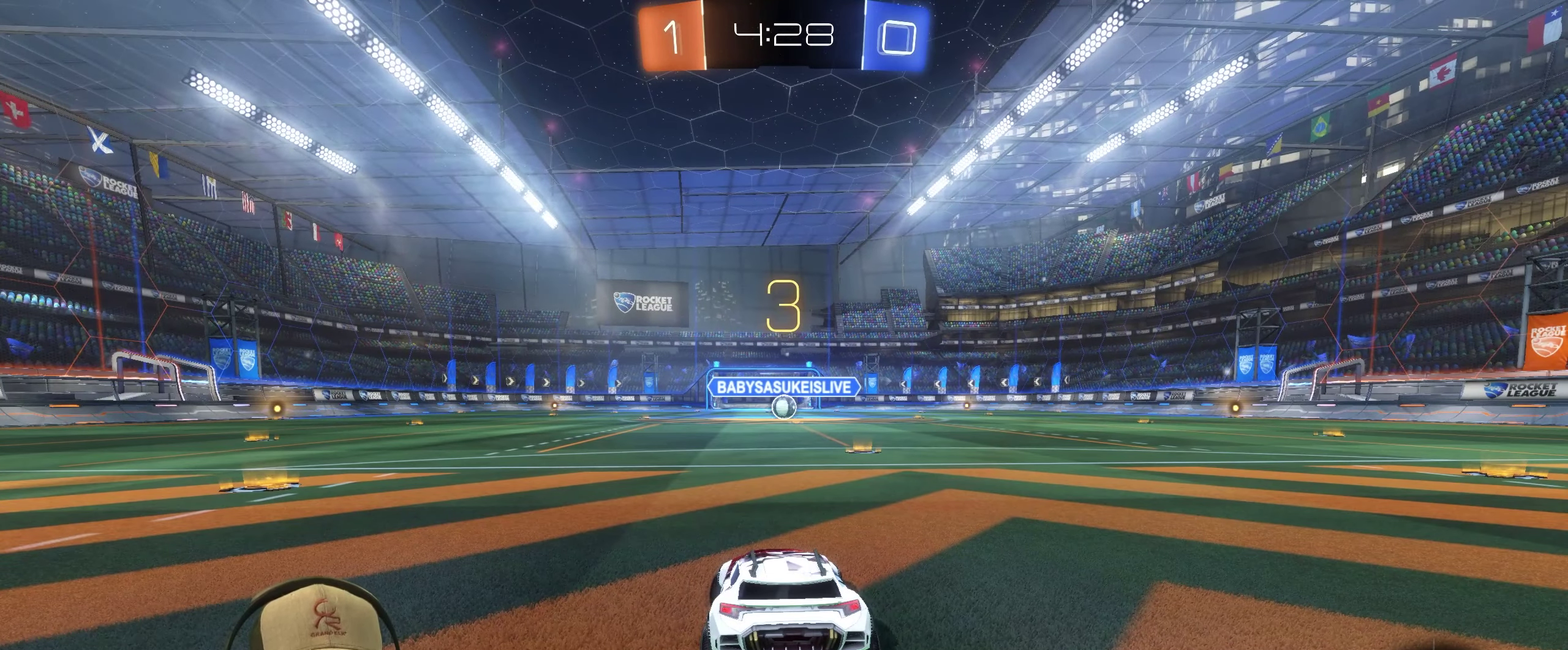
{"buttons": ["R2"], "left_stick": "center", "right_stick": "center", "events": [[133, "left_stick", "center"], [333, "R2", "down"]]}
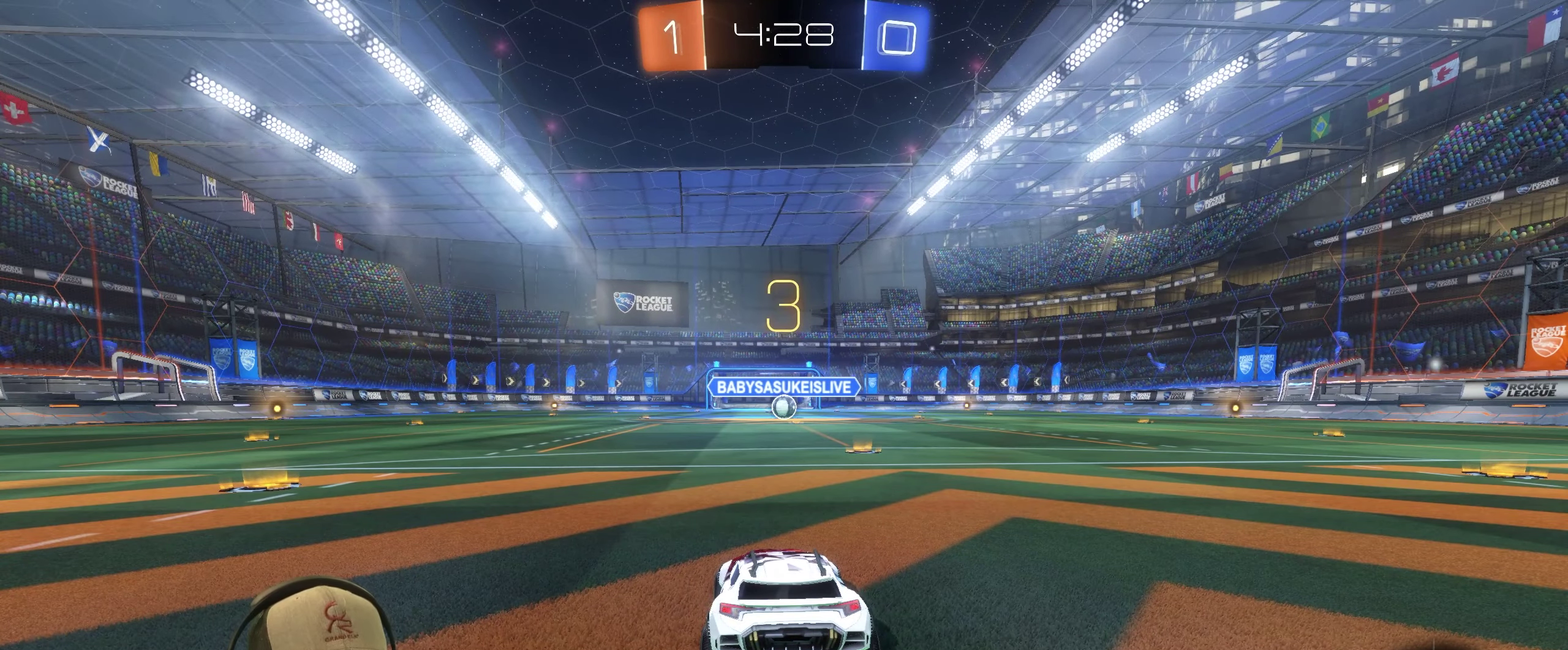
{"buttons": ["R2"], "left_stick": "center", "right_stick": "center", "events": [[133, "left_stick", "right"], [400, "left_stick", "center"]]}
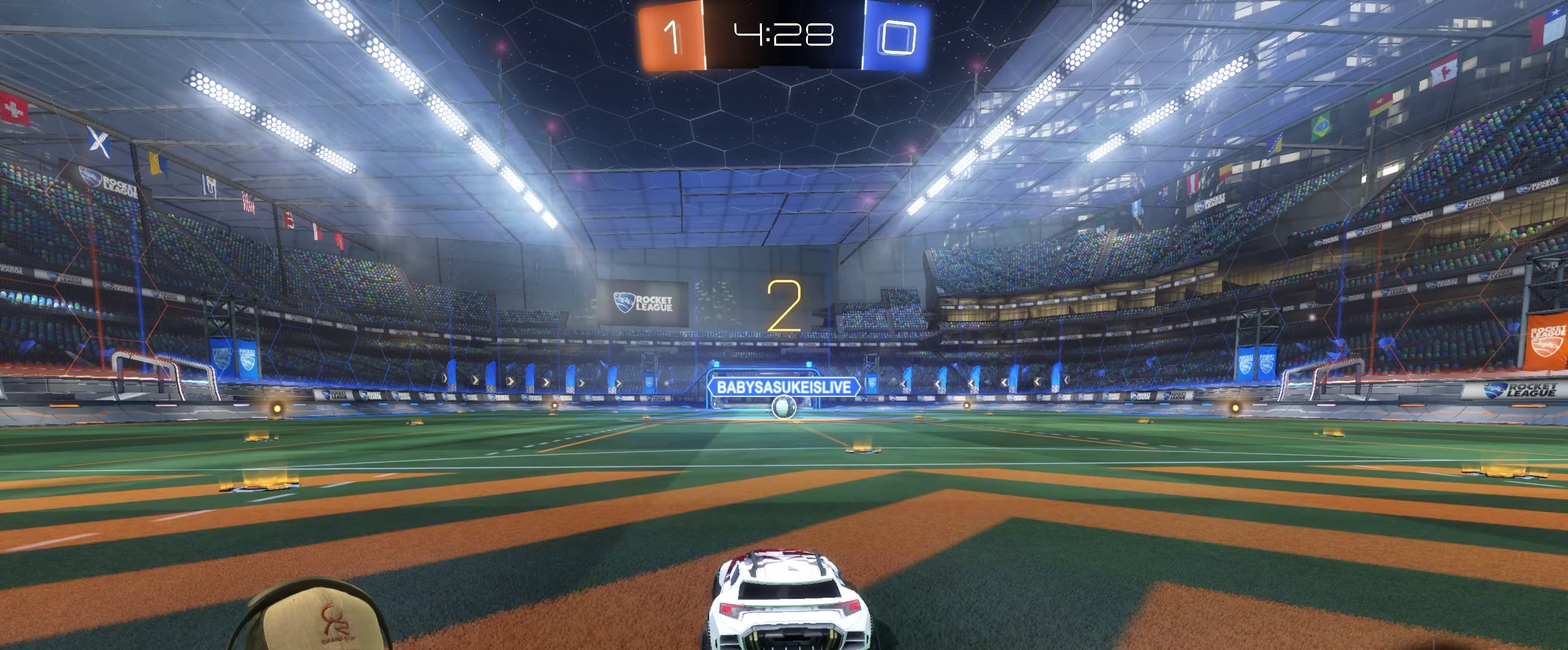
{"buttons": ["R2"], "left_stick": "center", "right_stick": "center", "events": []}
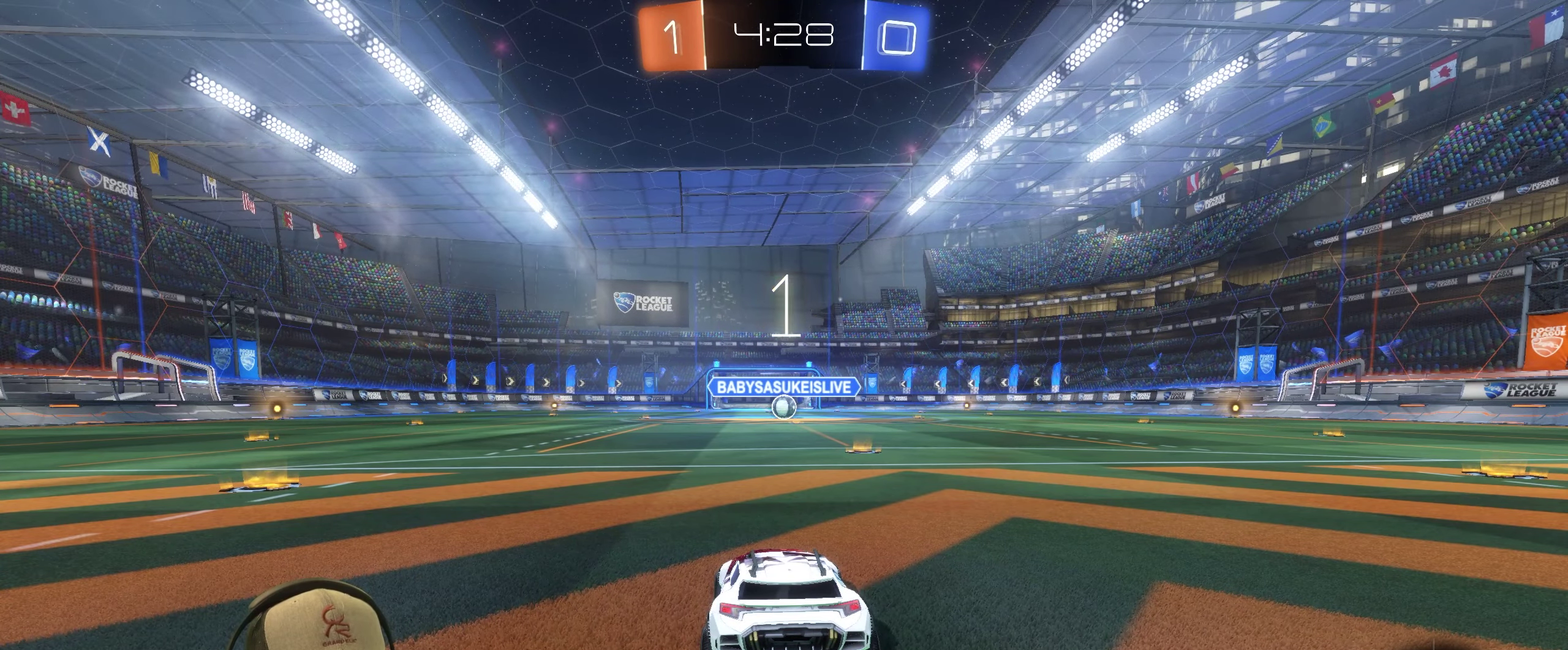
{"buttons": ["R2"], "left_stick": "center", "right_stick": "center", "events": [[17, "left_stick", "right"], [300, "left_stick", "center"]]}
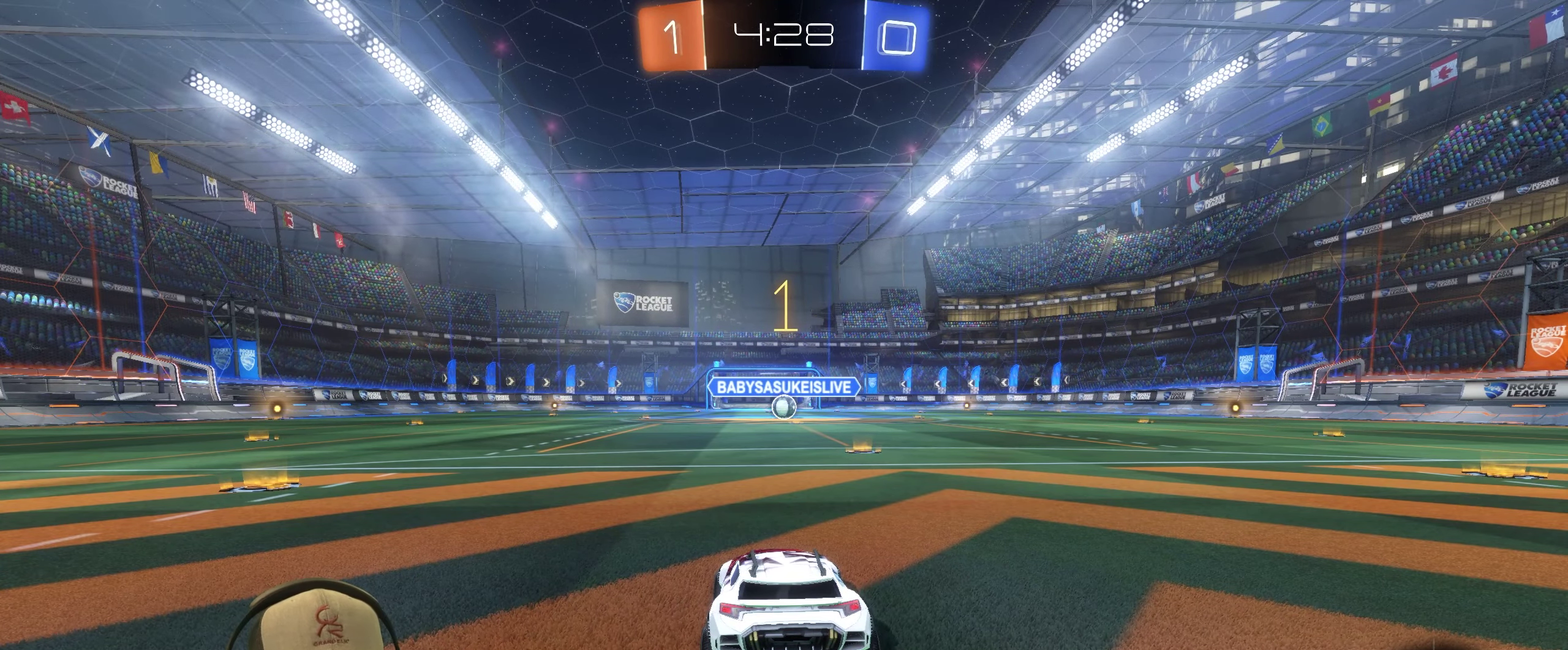
{"buttons": ["R2"], "left_stick": "right", "right_stick": "center", "events": [[400, "left_stick", "right"]]}
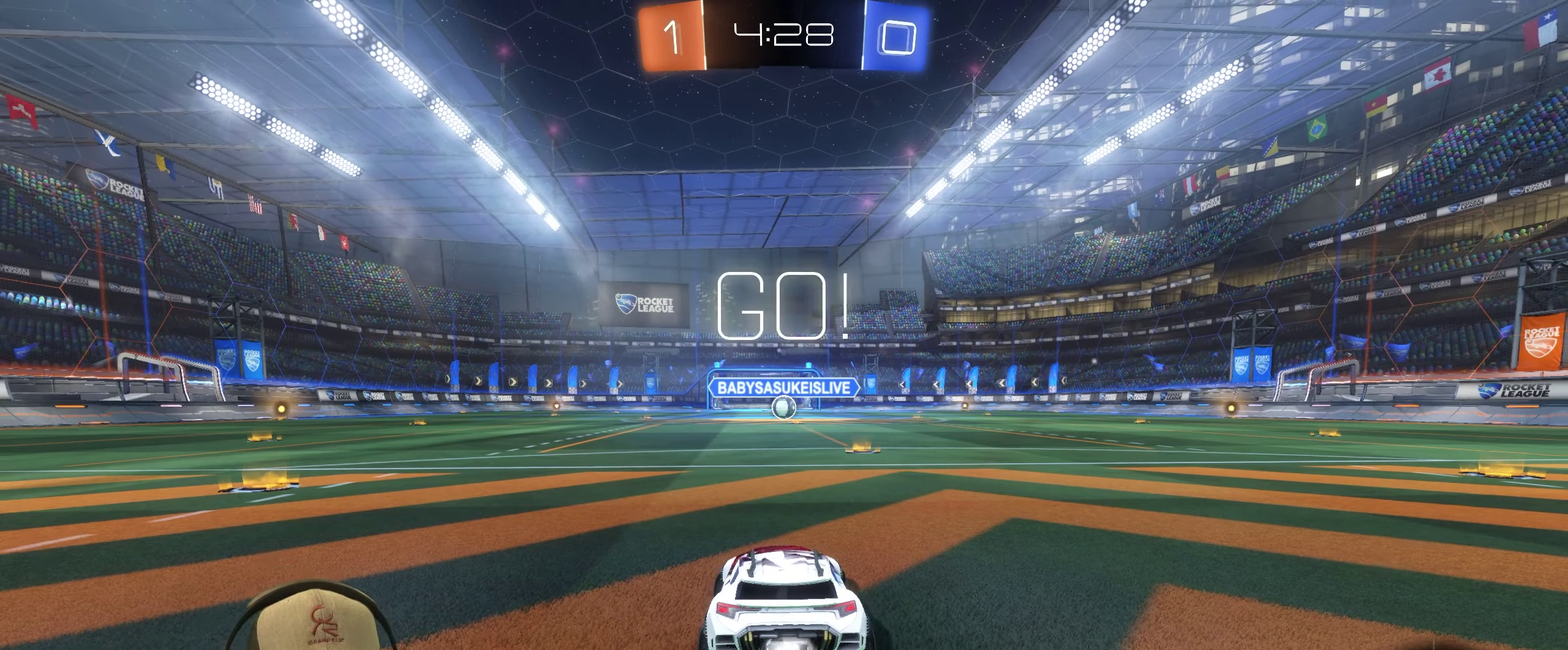
{"buttons": ["R2"], "left_stick": "up-right", "right_stick": "center", "events": [[67, "left_stick", "center"], [233, "left_stick", "left"], [400, "CROSS", "down"], [433, "left_stick", "up"], [467, "CROSS", "up"], [483, "left_stick", "up-right"]]}
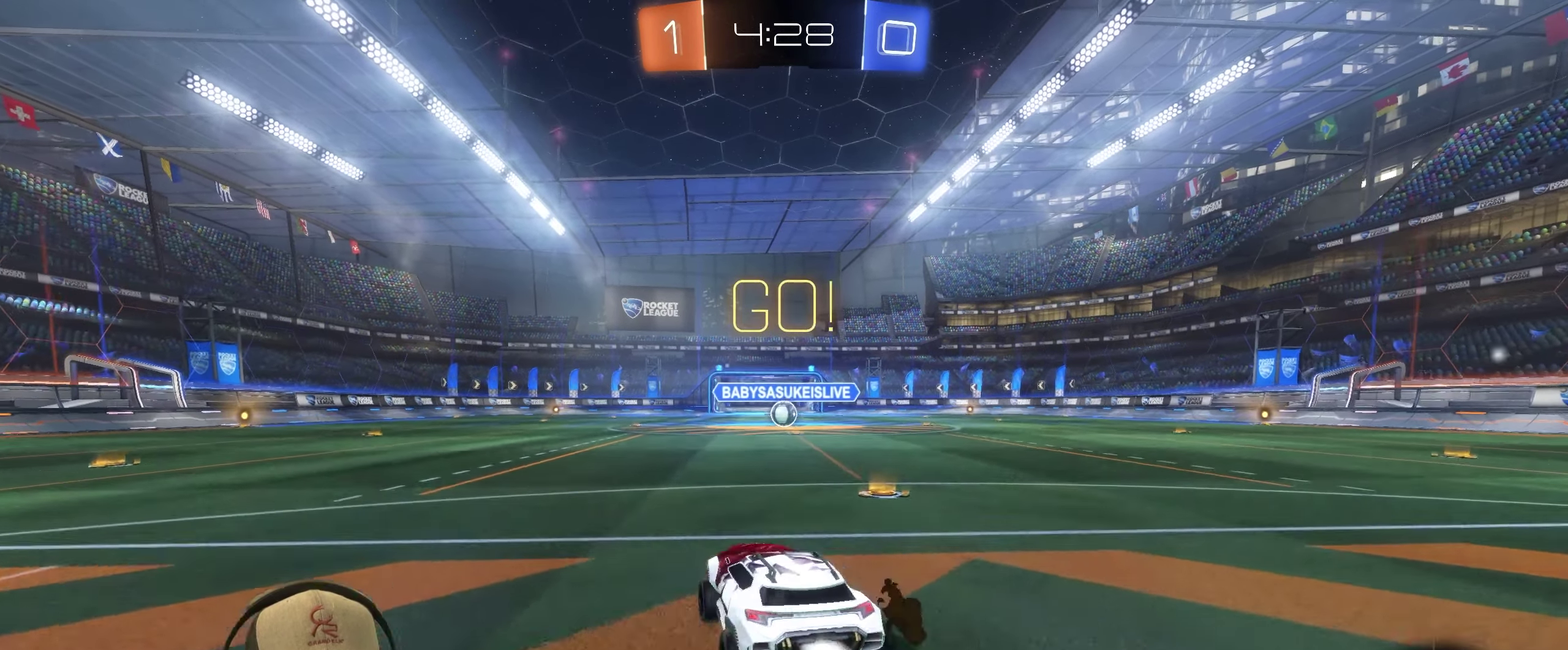
{"buttons": ["R2"], "left_stick": "down-right", "right_stick": "center", "events": [[33, "CROSS", "down"], [150, "CROSS", "up"], [167, "left_stick", "center"], [267, "left_stick", "down-right"]]}
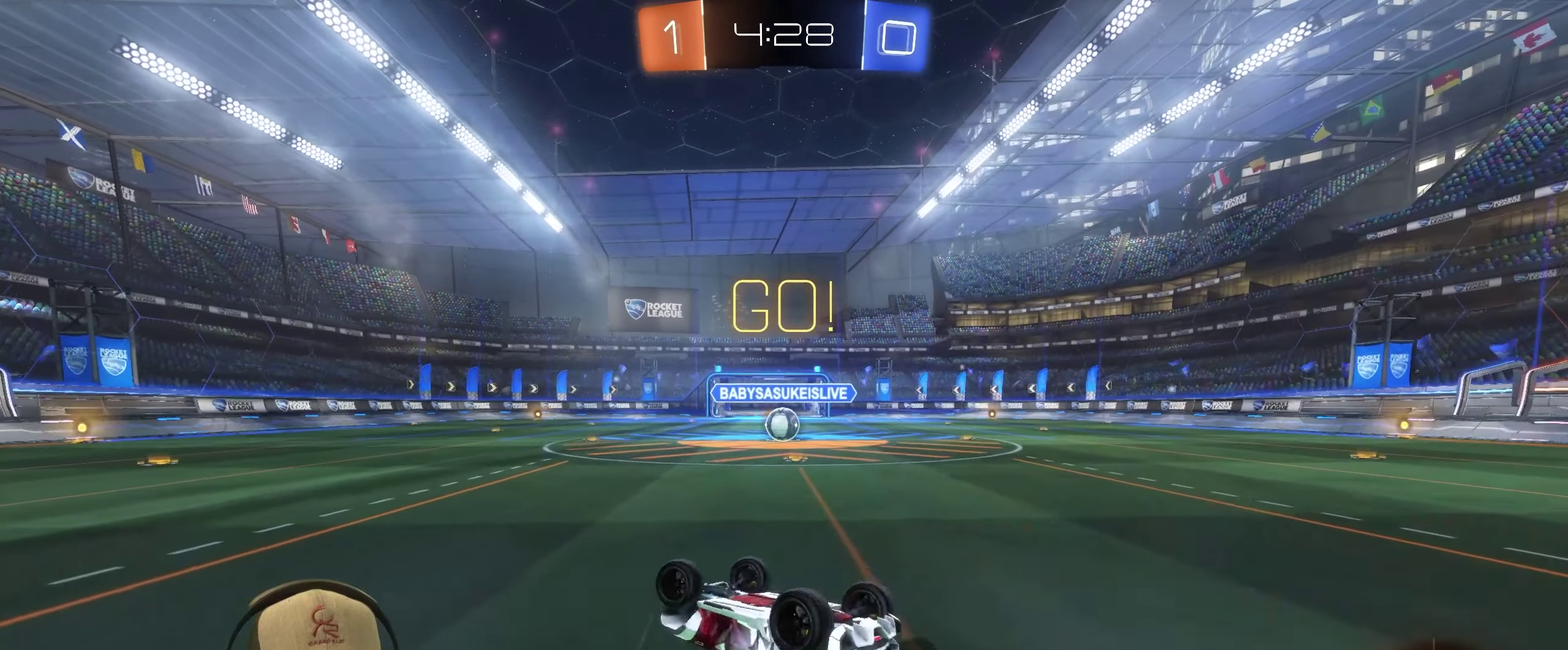
{"buttons": [], "left_stick": "right", "right_stick": "center", "events": [[233, "R2", "up"], [250, "left_stick", "center"], [466, "left_stick", "right"]]}
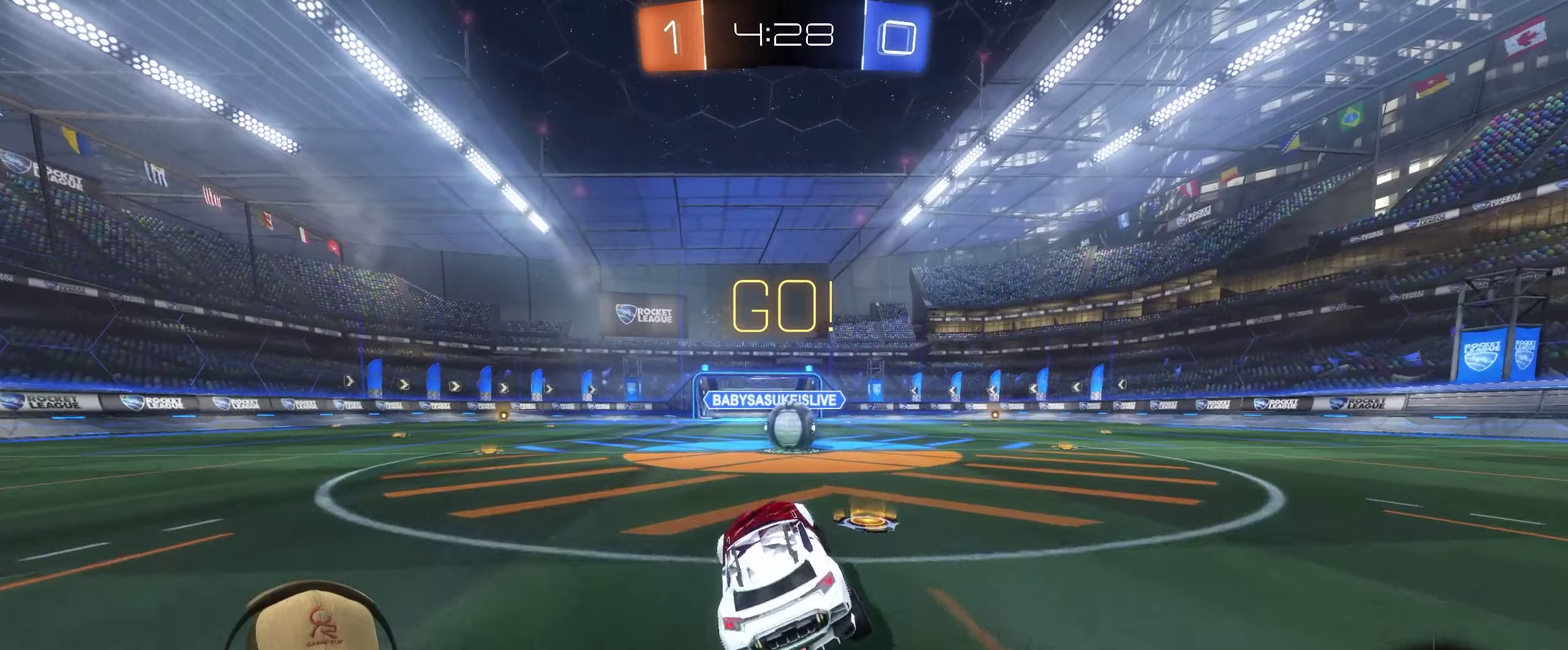
{"buttons": ["CROSS", "R2"], "left_stick": "up-right", "right_stick": "center", "events": [[17, "R2", "down"], [233, "left_stick", "center"], [350, "CROSS", "down"], [450, "CROSS", "up"], [467, "left_stick", "up-right"], [500, "CROSS", "down"]]}
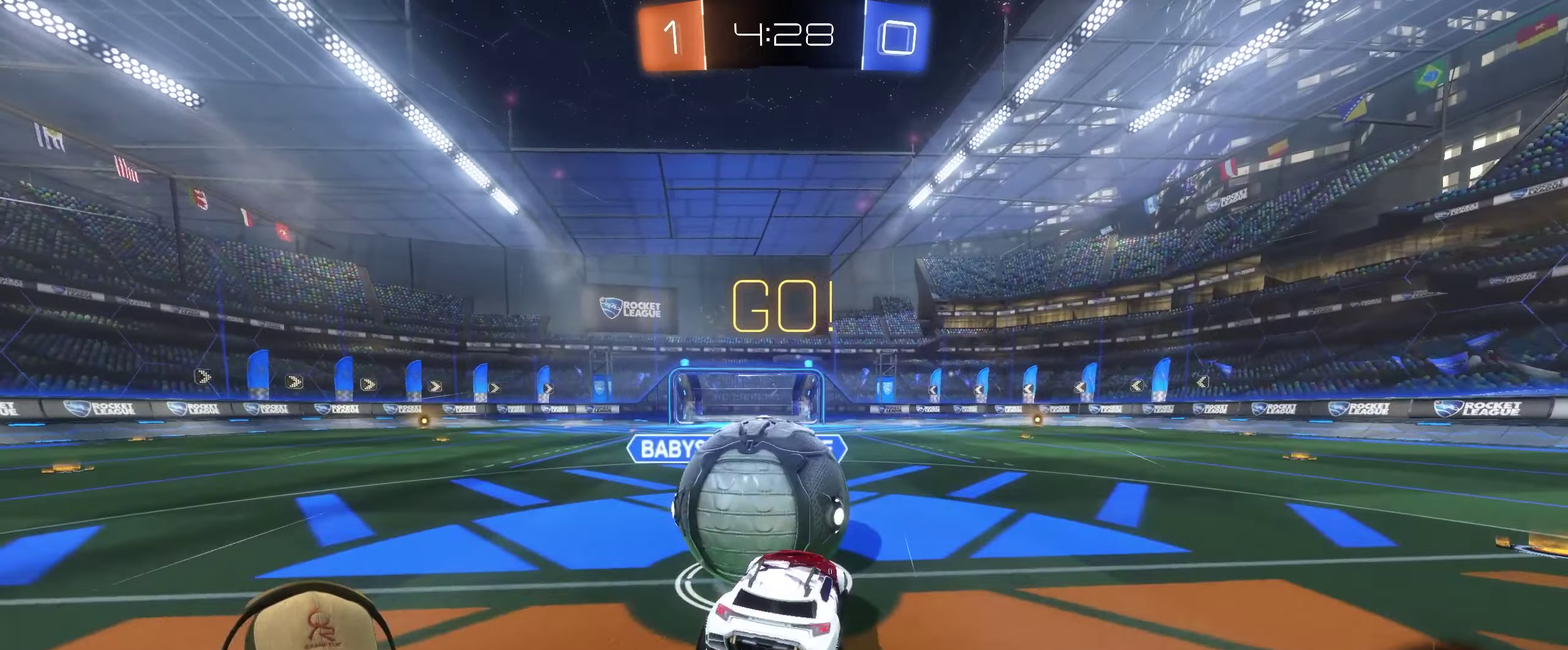
{"buttons": [], "left_stick": "up-right", "right_stick": "center"}
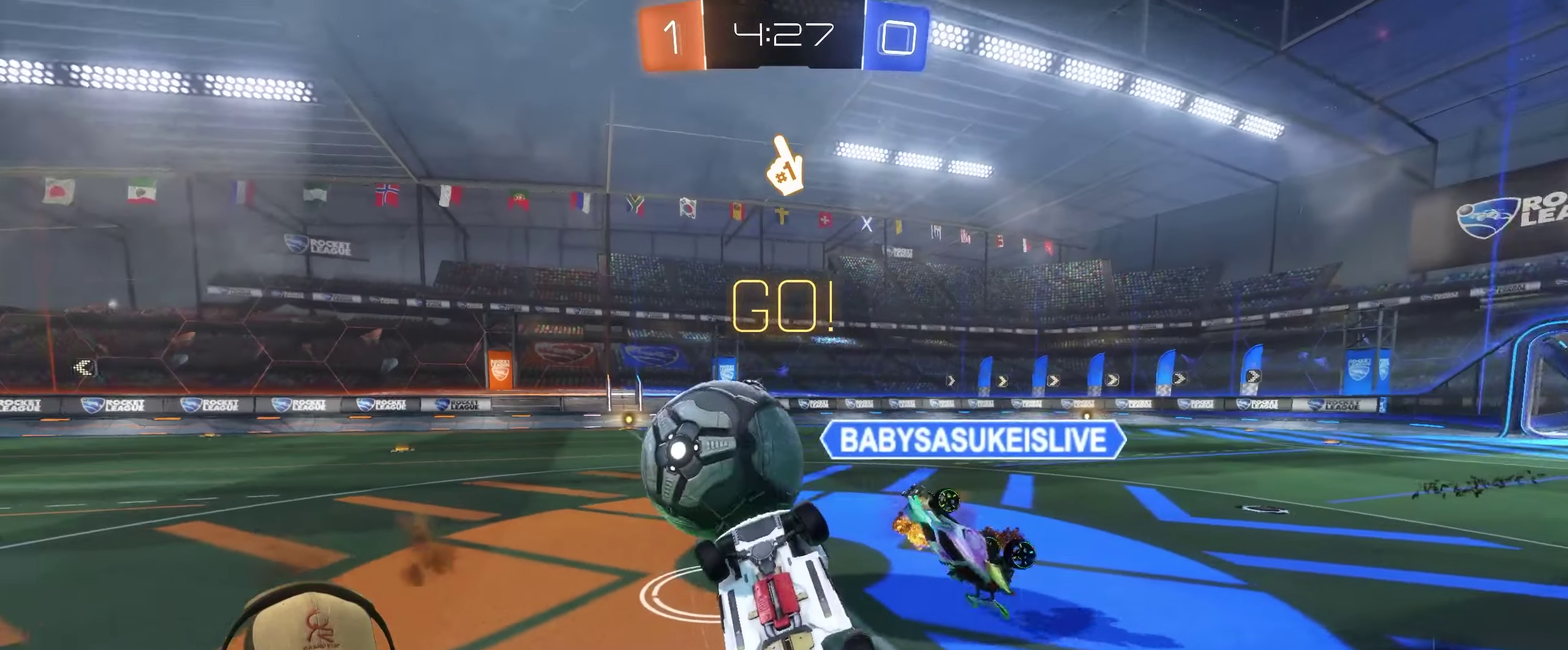
{"buttons": ["R2"], "left_stick": "up-right", "right_stick": "center"}
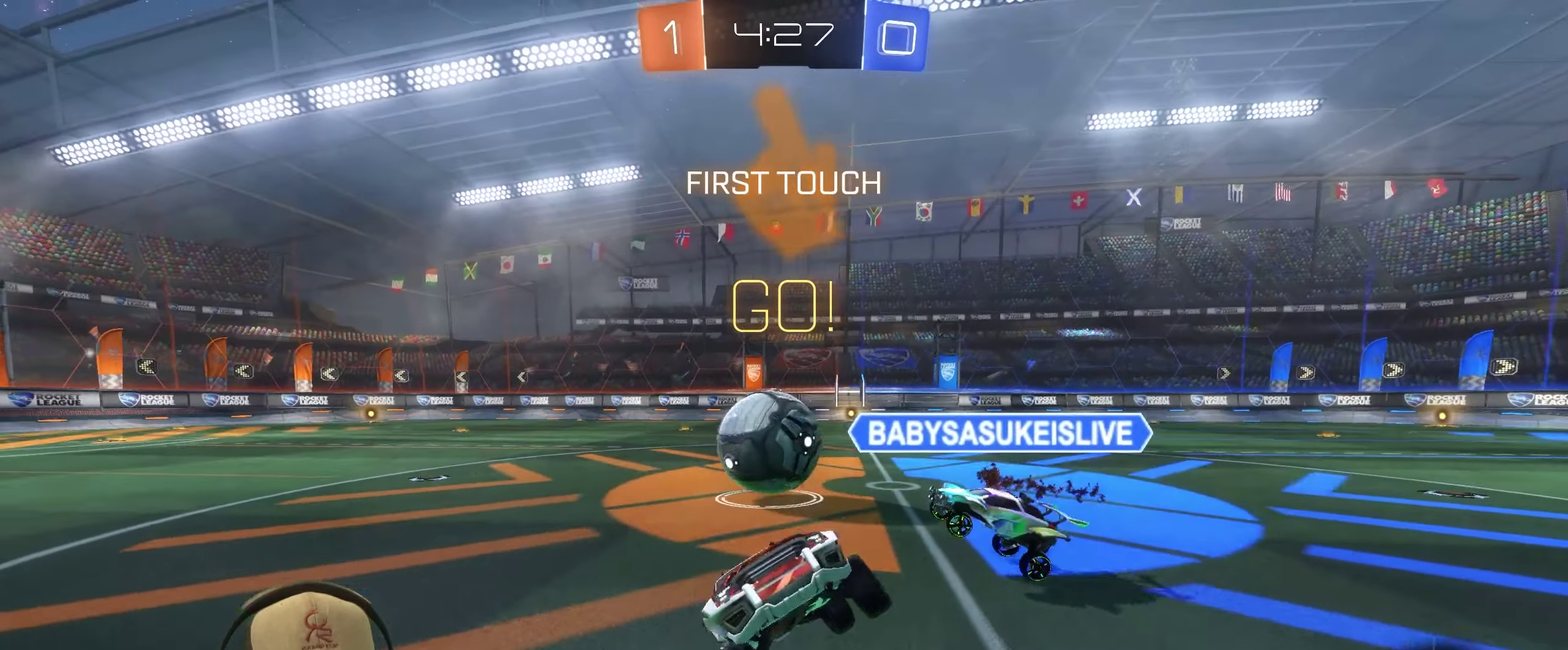
{"buttons": ["R2"], "left_stick": "up-right", "right_stick": "center"}
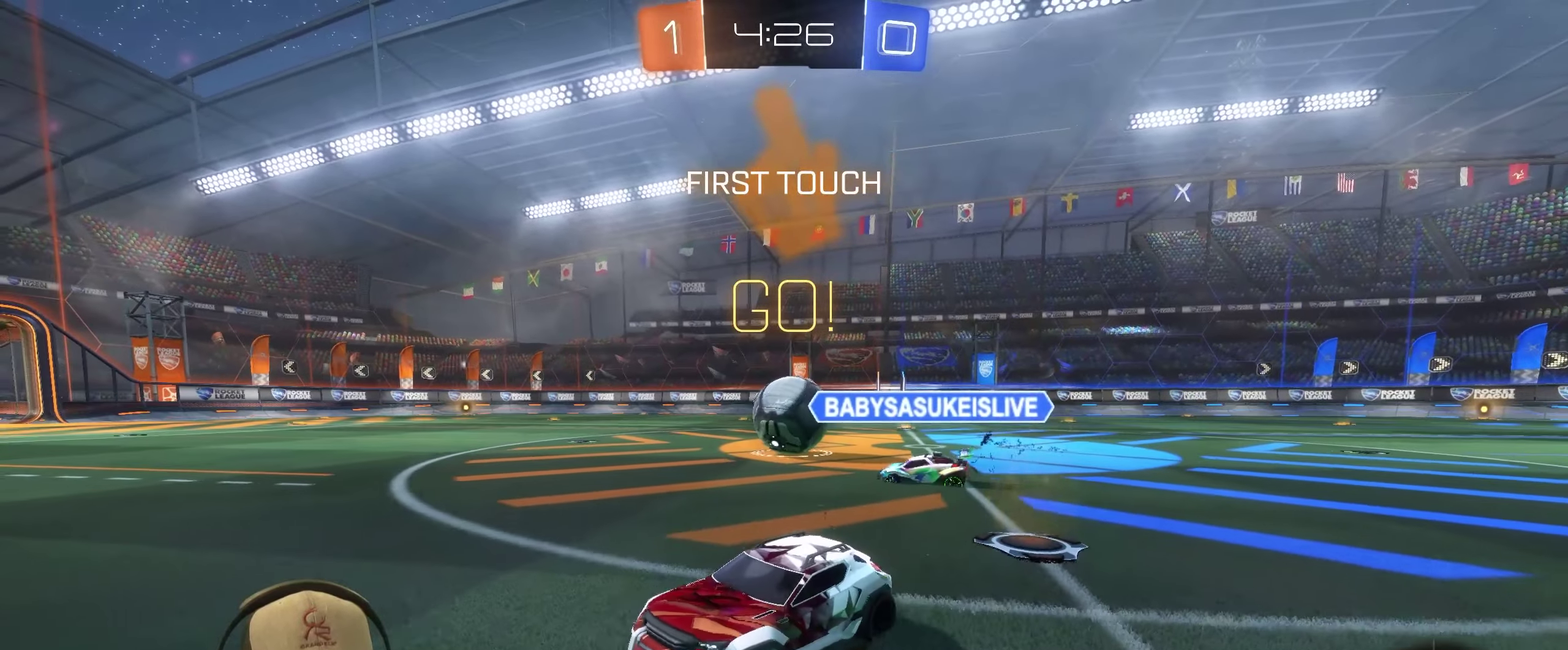
{"buttons": ["CROSS", "R2"], "left_stick": "up", "right_stick": "center", "events": [[467, "CROSS", "down"], [467, "left_stick", "up"]]}
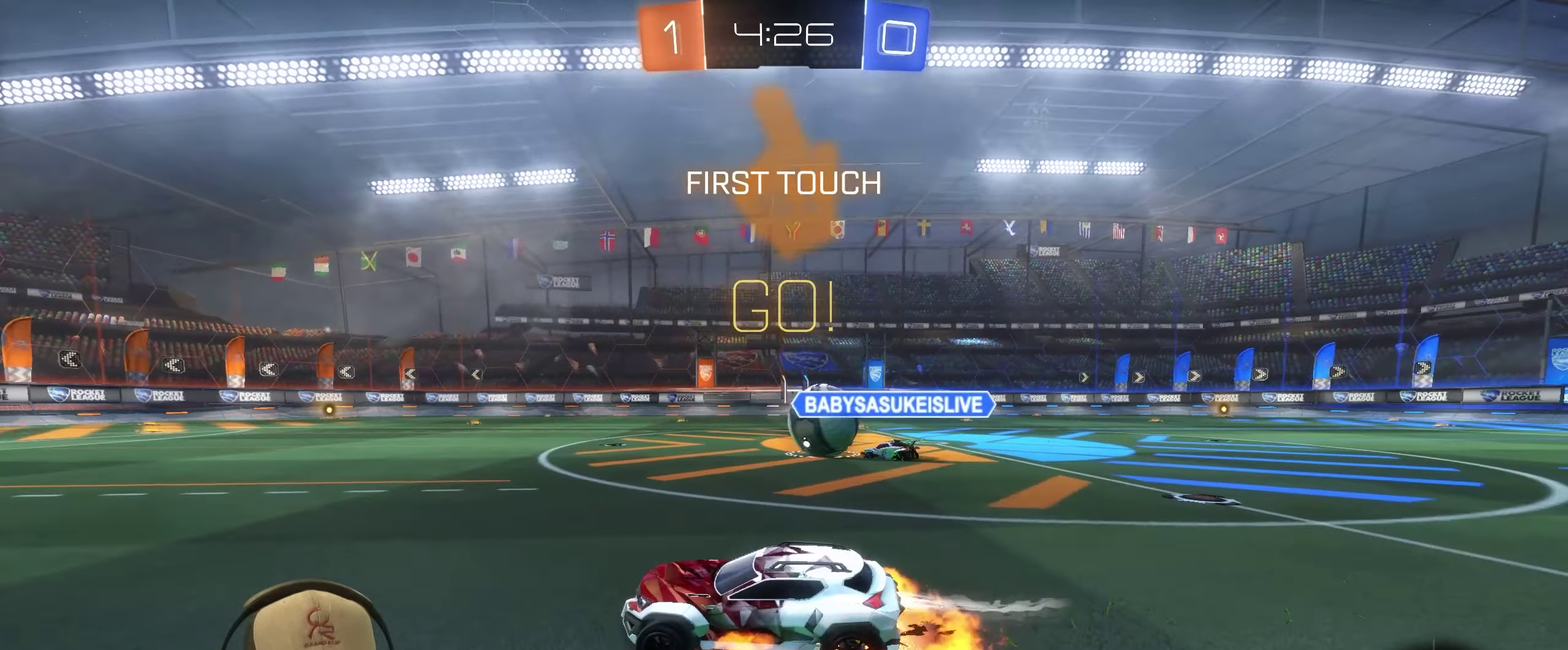
{"buttons": ["R2"], "left_stick": "down-right", "right_stick": "center", "events": [[50, "CROSS", "up"], [100, "CROSS", "down"], [217, "CROSS", "up"], [283, "left_stick", "center"], [333, "left_stick", "down-right"]]}
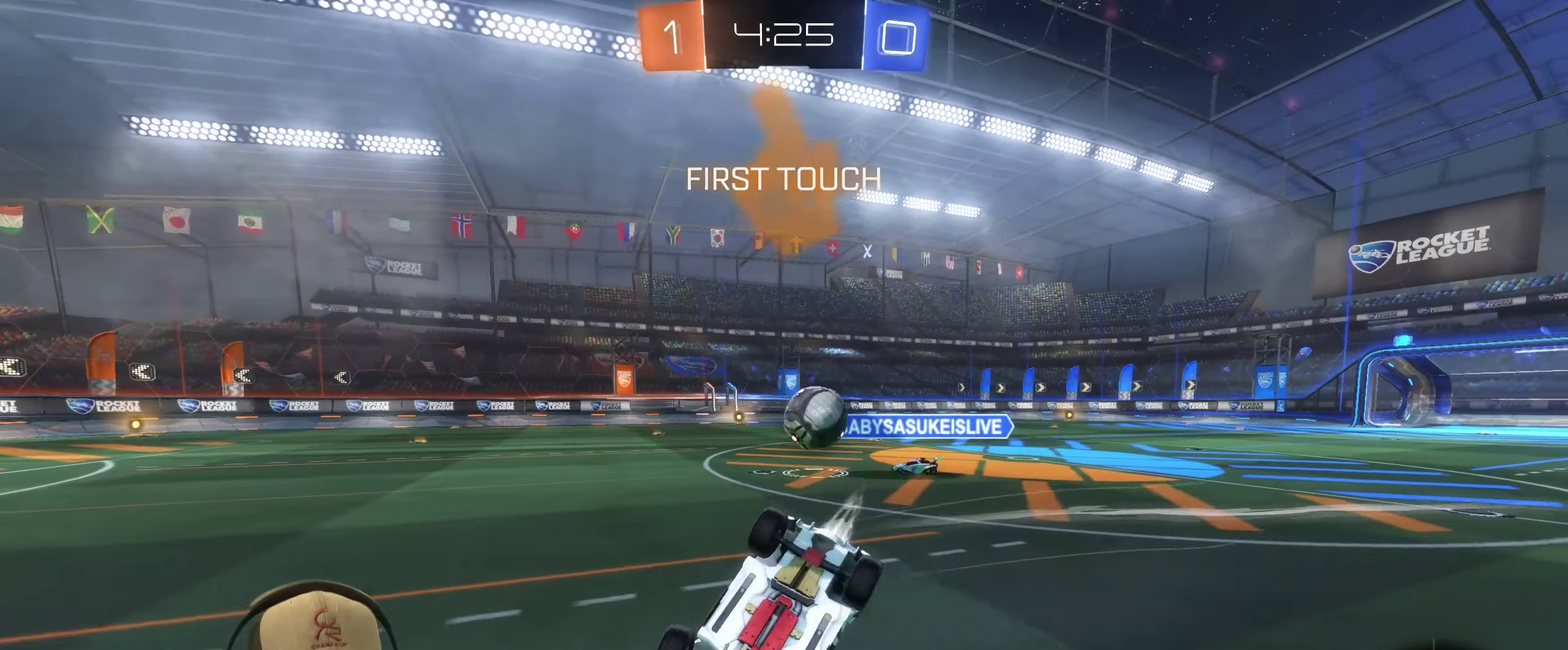
{"buttons": [], "left_stick": "center", "right_stick": "center", "events": [[117, "R2", "up"], [383, "left_stick", "center"]]}
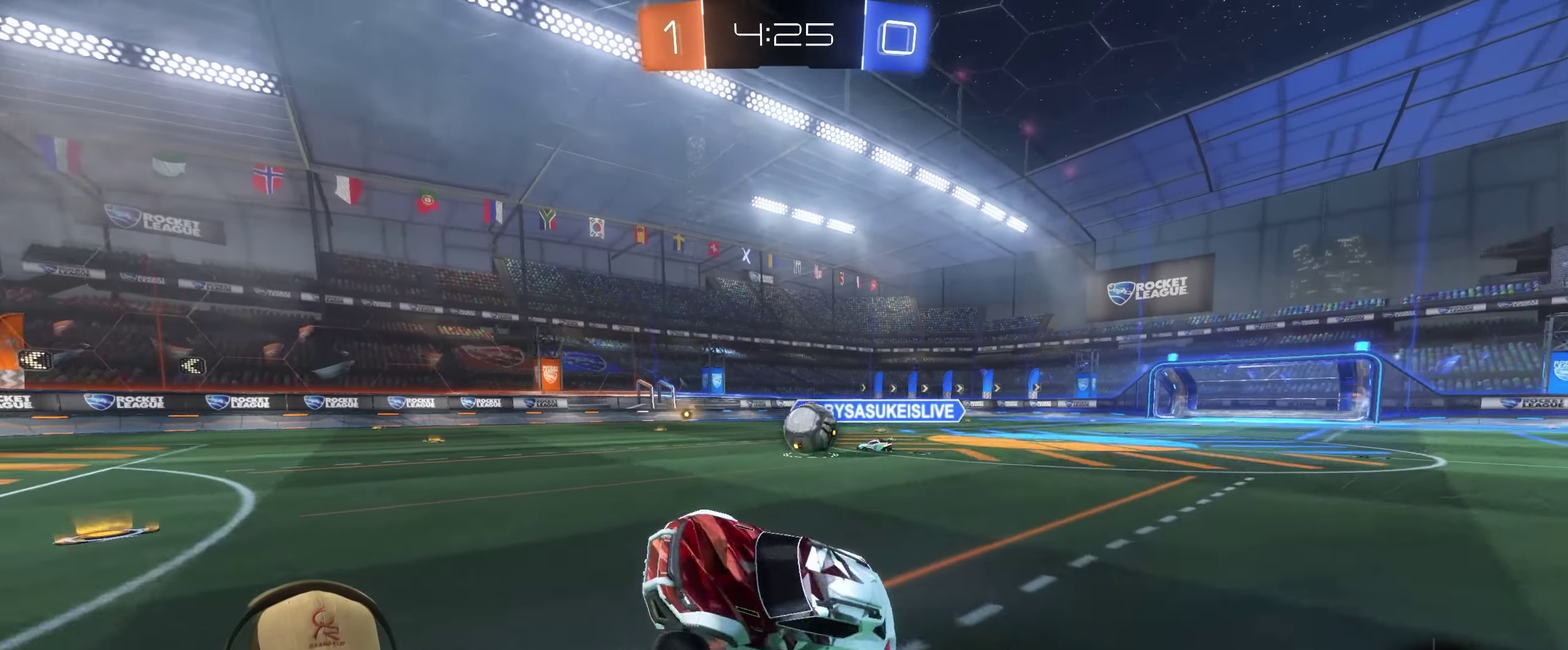
{"buttons": ["L2"], "left_stick": "right", "right_stick": "center", "events": [[150, "left_stick", "right"], [200, "R2", "down"], [400, "R2", "up"], [467, "L2", "down"]]}
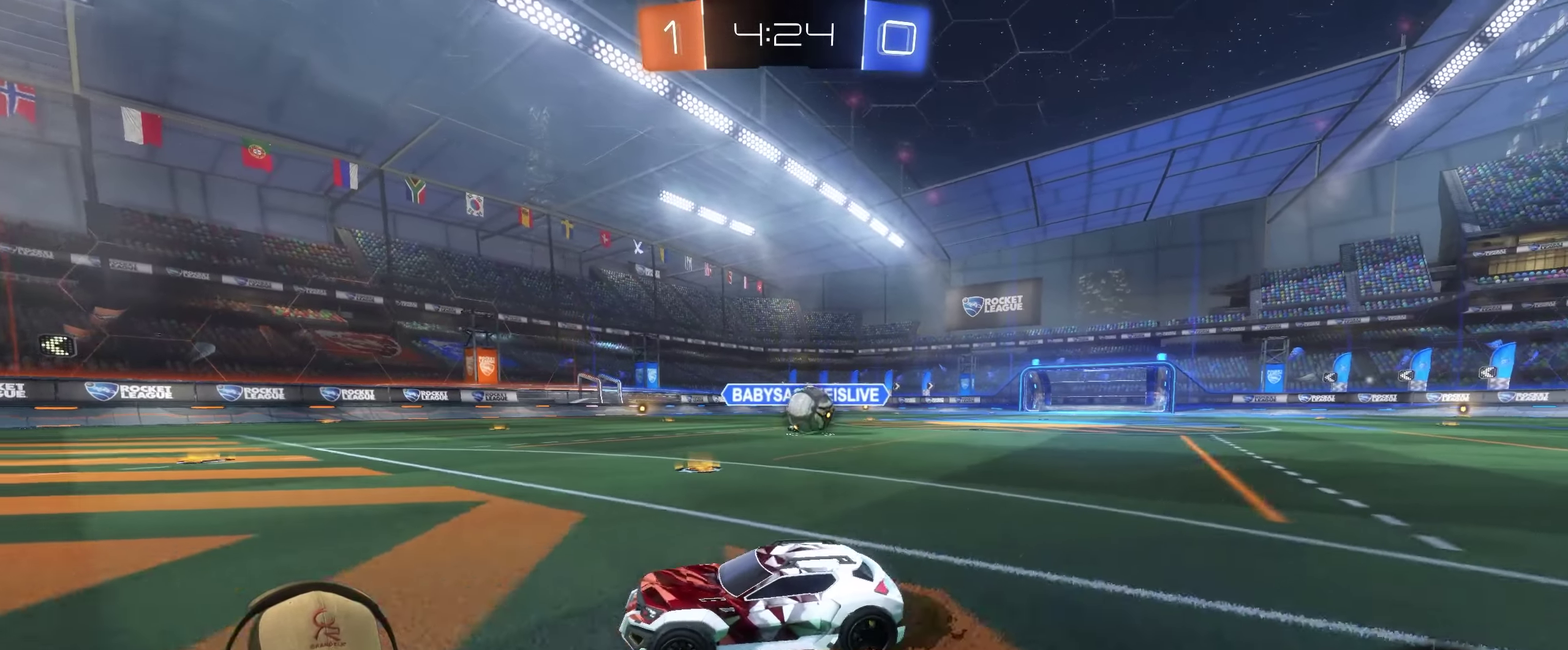
{"buttons": [], "left_stick": "right", "right_stick": "center", "events": [[250, "L2", "up"]]}
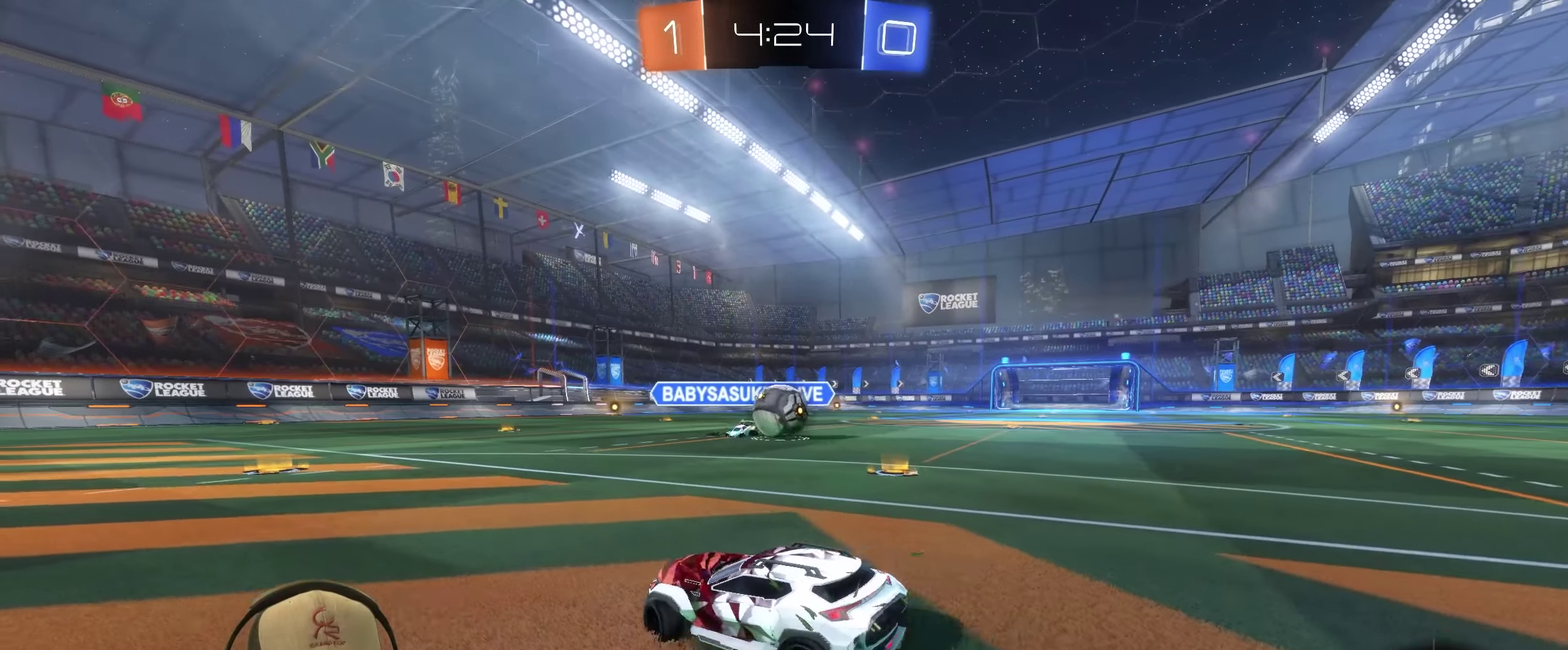
{"buttons": ["R2"], "left_stick": "left", "right_stick": "center", "events": [[100, "R2", "down"], [417, "left_stick", "left"]]}
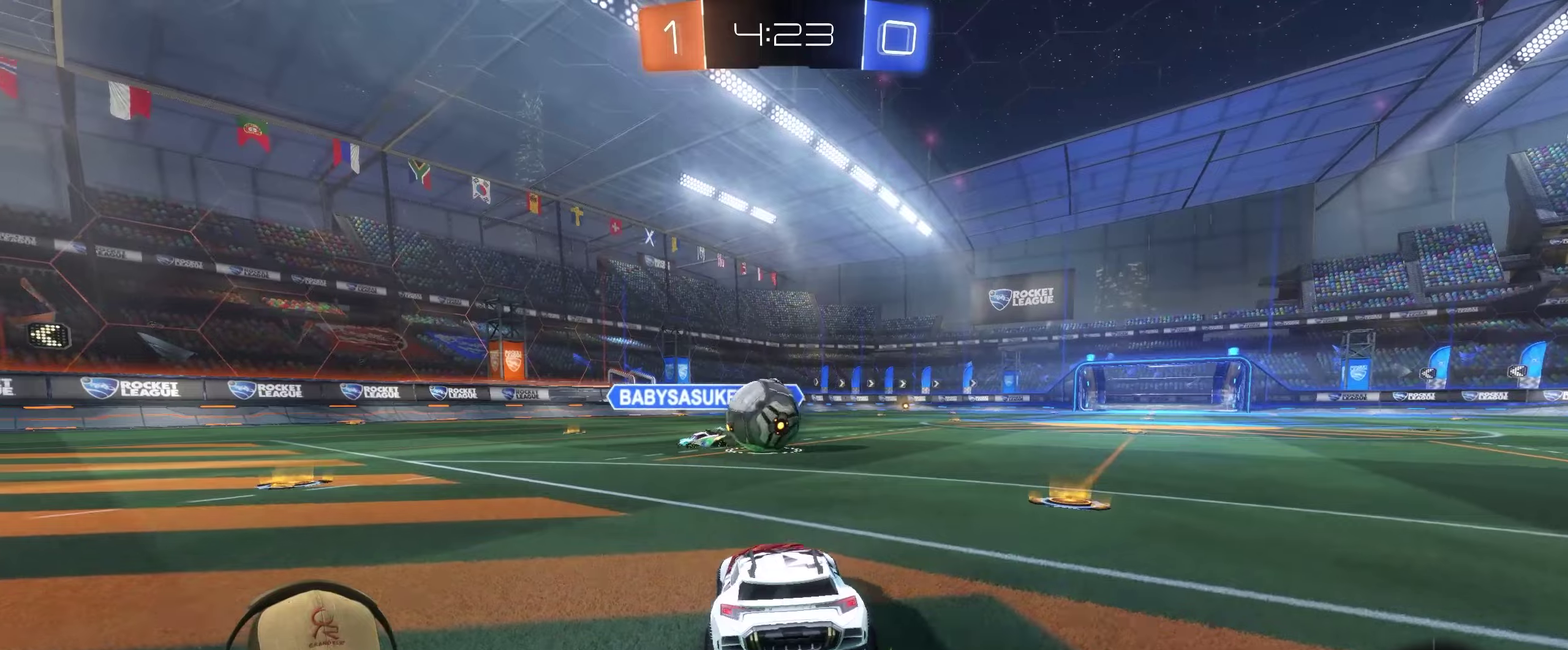
{"buttons": ["R2"], "left_stick": "left", "right_stick": "center", "events": [[233, "left_stick", "right"], [316, "left_stick", "center"], [433, "left_stick", "left"]]}
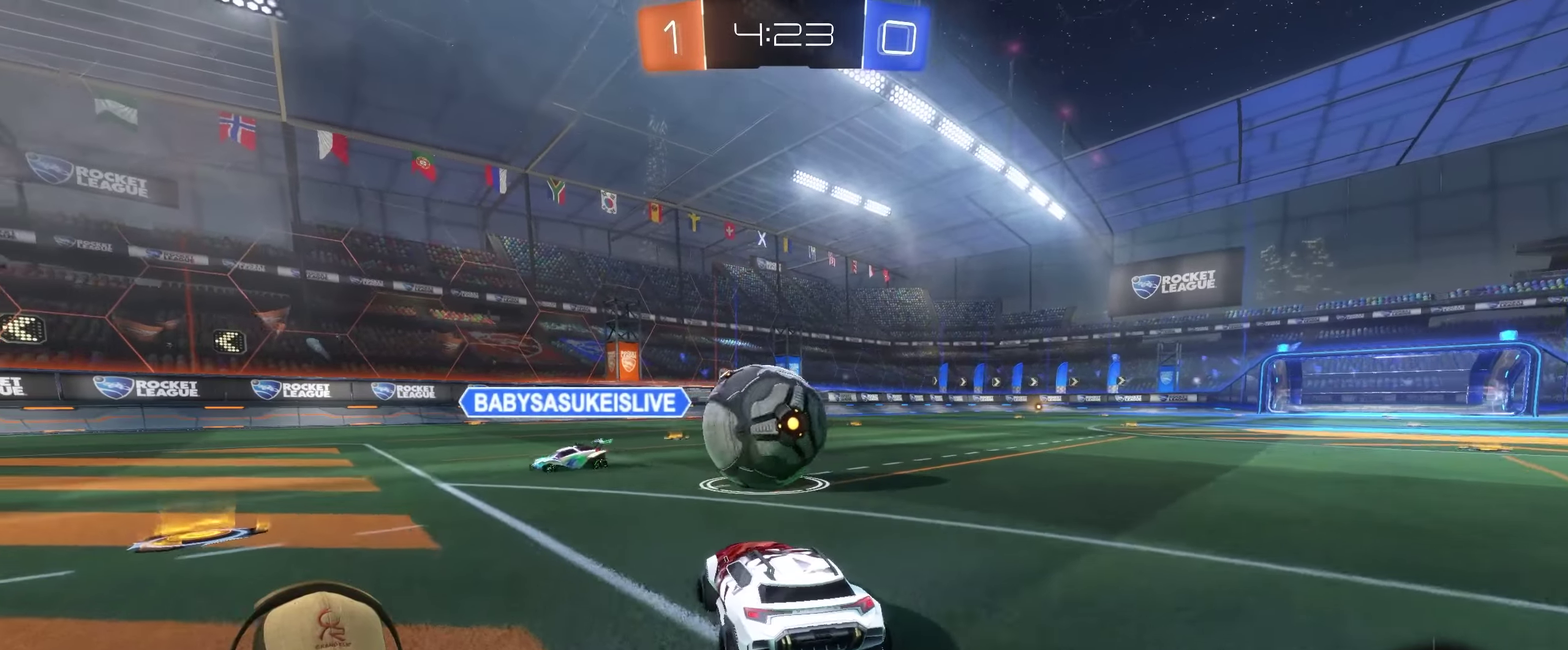
{"buttons": ["R2"], "left_stick": "center", "right_stick": "center"}
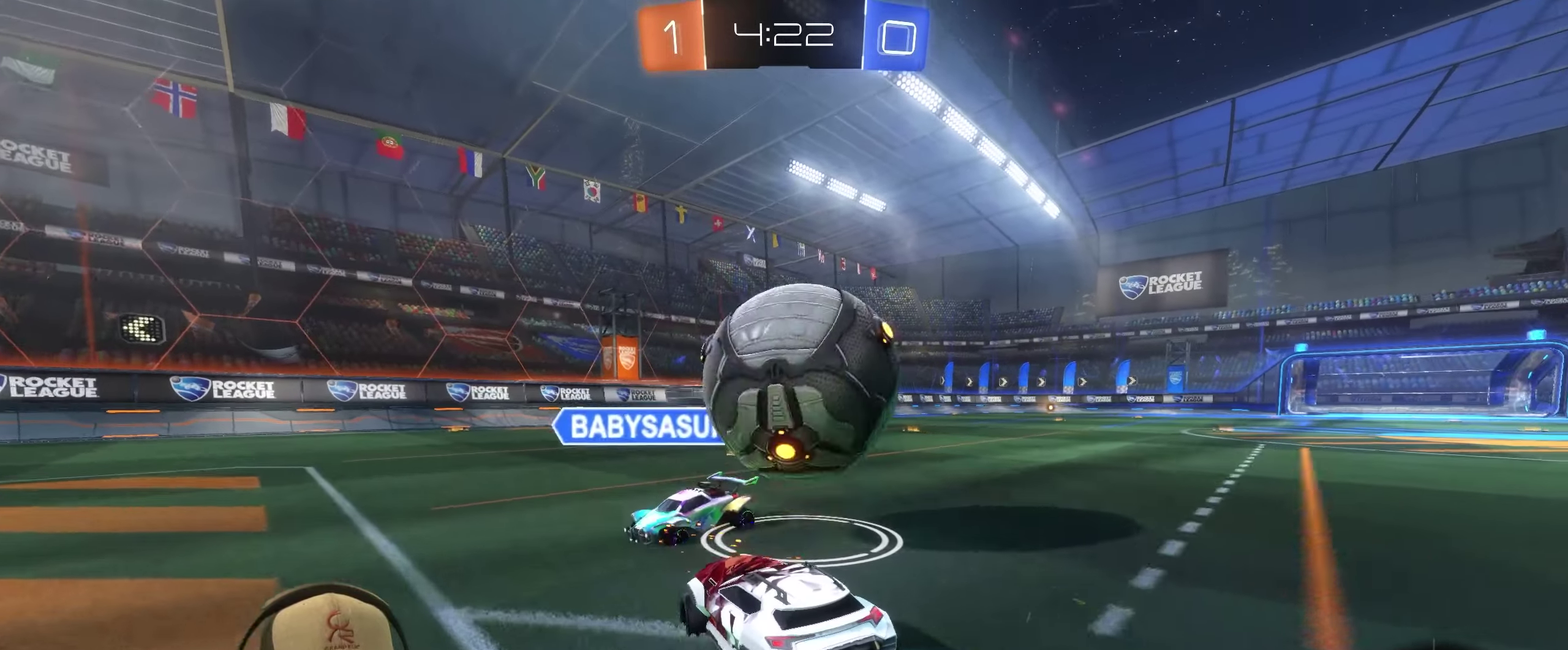
{"buttons": ["R2"], "left_stick": "right", "right_stick": "center"}
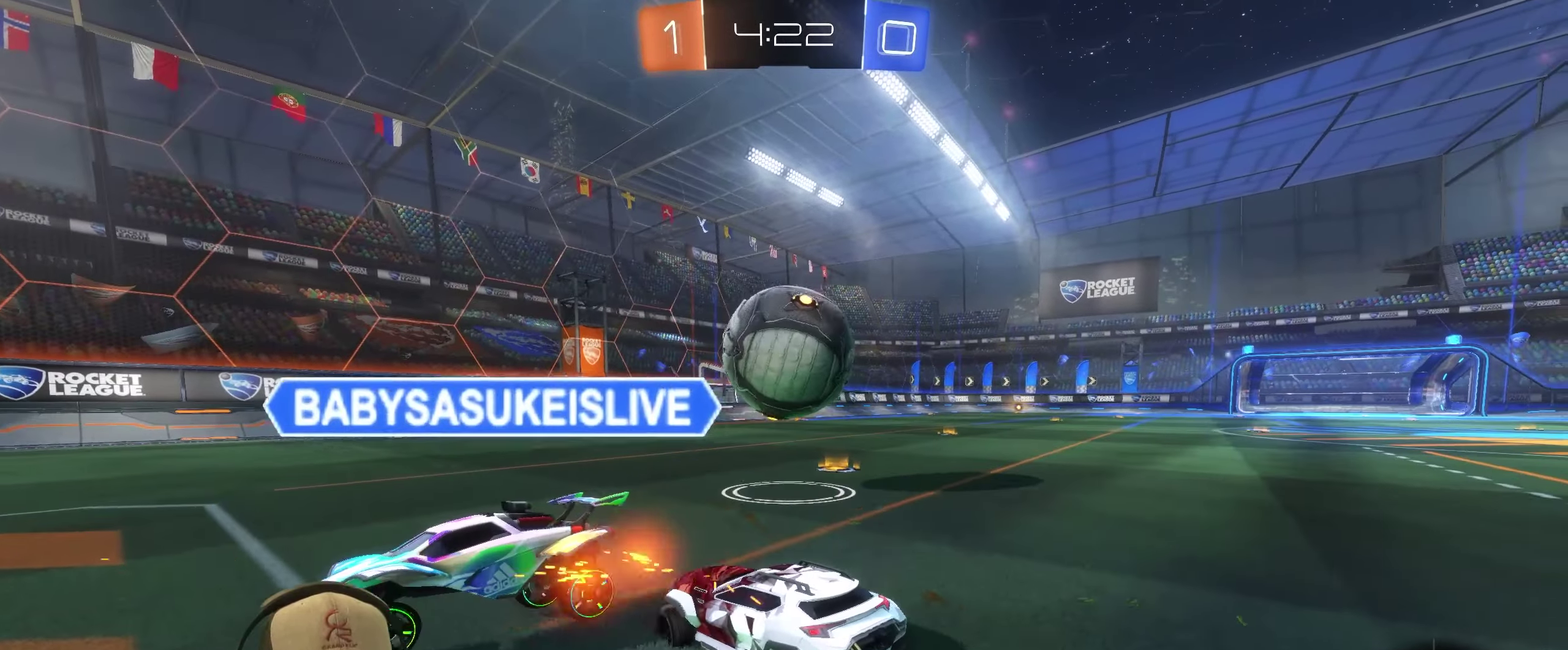
{"buttons": ["R2"], "left_stick": "up-right", "right_stick": "center", "events": [[133, "left_stick", "center"], [316, "left_stick", "up-left"], [400, "left_stick", "up"], [416, "CROSS", "down"], [450, "left_stick", "up-right"], [483, "CROSS", "up"]]}
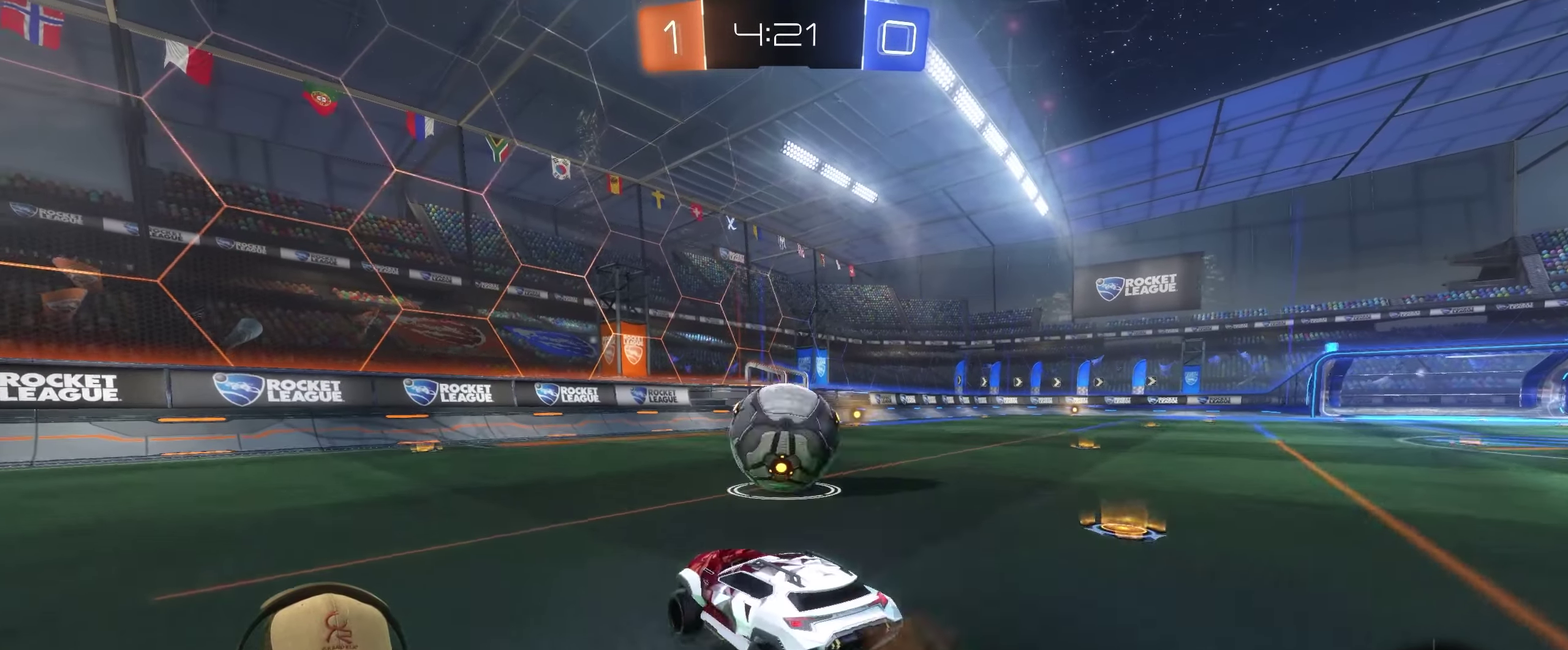
{"buttons": [], "left_stick": "up-right", "right_stick": "center", "events": [[33, "CROSS", "down"], [150, "CROSS", "up"], [150, "left_stick", "down-right"], [316, "left_stick", "right"], [350, "R2", "up"], [450, "left_stick", "up-right"]]}